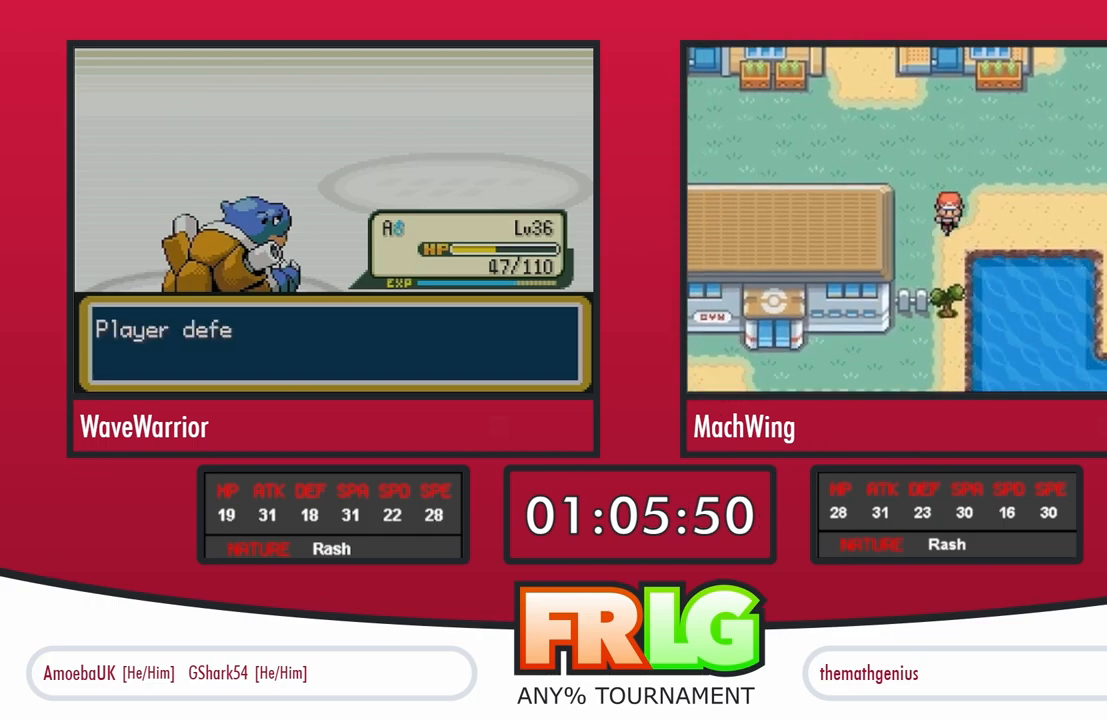
Gameplay with a controller (Nintendo layout); each line is a JSON object with the inputs held at the frame after it. "events" lists button and stick changes between this image and that frame as [ms after this image, input, new state], when the widget could be followed in between. Not read: L3 R3 START.
{"buttons": ["L1"], "events": [[100, "A", "down"], [183, "A", "up"], [250, "A", "down"], [267, "L1", "down"], [283, "DPAD_DOWN", "up"], [333, "A", "up"], [383, "A", "down"], [433, "L1", "up"], [467, "A", "up"], [500, "L1", "down"]]}
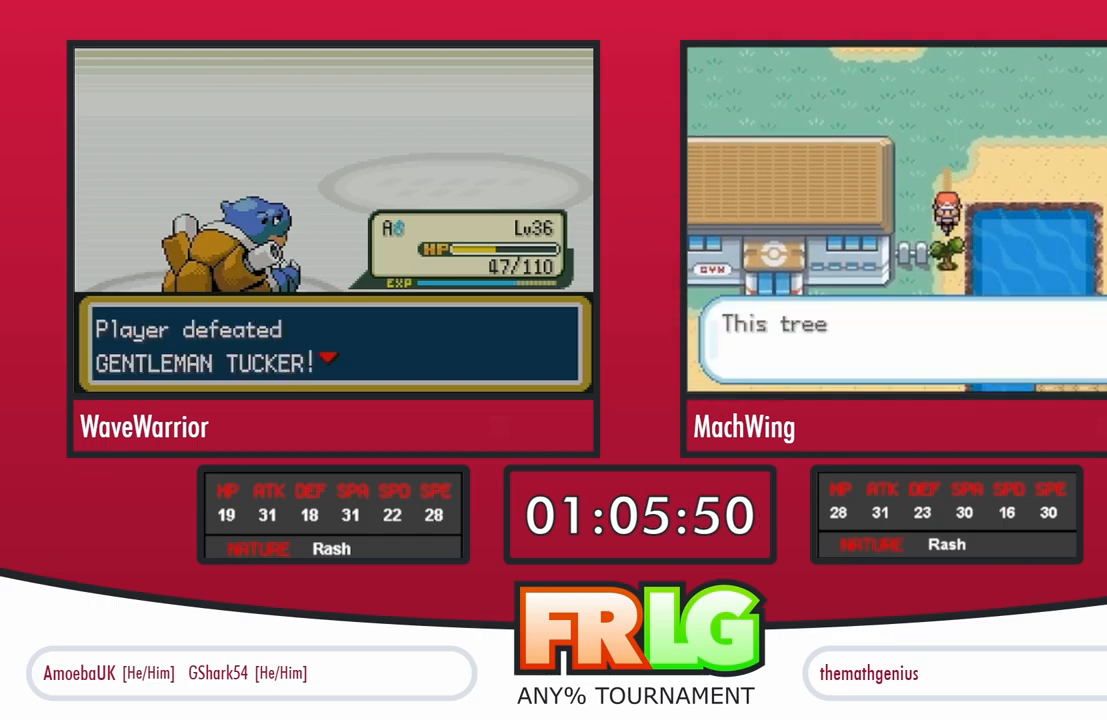
{"buttons": ["A", "L1"], "events": [[17, "A", "down"], [83, "A", "up"], [150, "A", "down"], [150, "L1", "up"], [217, "A", "up"], [217, "L1", "down"], [367, "L1", "up"], [450, "L1", "down"], [483, "A", "down"]]}
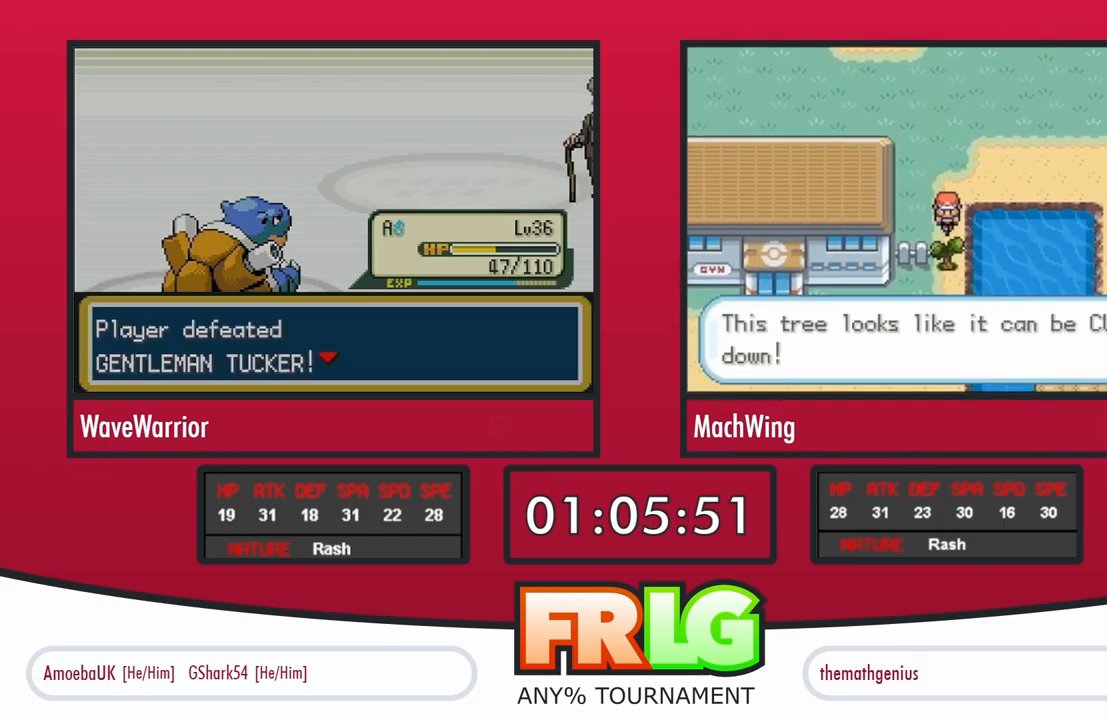
{"buttons": ["L1"], "events": [[33, "A", "up"], [100, "L1", "up"], [133, "A", "down"], [167, "L1", "down"], [183, "A", "up"], [267, "A", "down"], [317, "L1", "up"], [333, "A", "up"], [400, "A", "down"], [417, "L1", "down"], [483, "A", "up"]]}
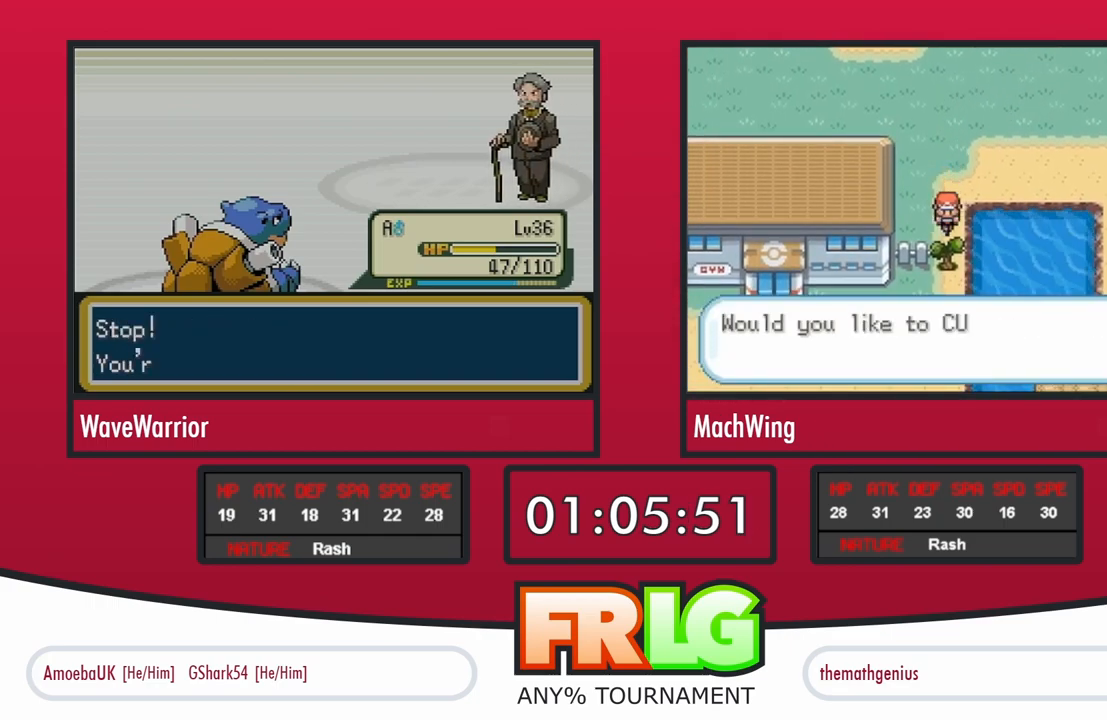
{"buttons": ["A"], "events": [[50, "L1", "up"], [67, "A", "down"], [117, "A", "up"], [117, "L1", "down"], [200, "A", "down"], [233, "L1", "up"], [267, "A", "up"], [333, "A", "down"], [333, "L1", "down"], [417, "A", "up"], [450, "L1", "up"], [467, "A", "down"]]}
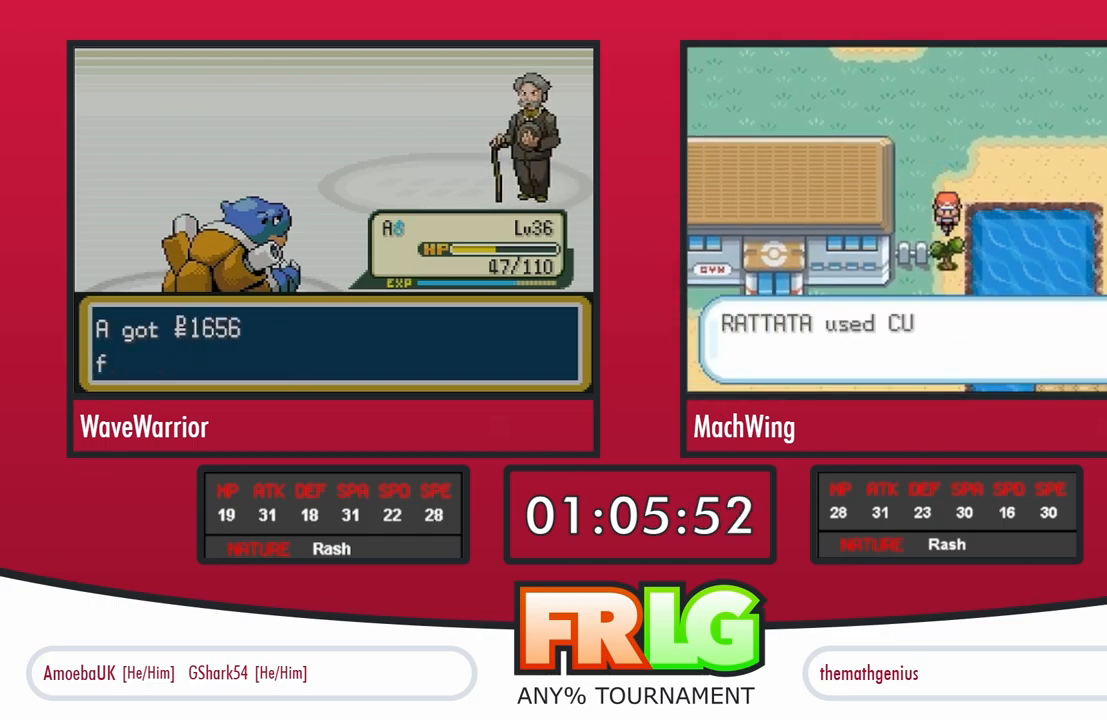
{"buttons": ["A"], "events": [[50, "A", "up"], [50, "L1", "down"], [133, "A", "down"], [200, "A", "up"], [217, "L1", "up"], [300, "A", "down"], [367, "A", "up"], [450, "A", "down"]]}
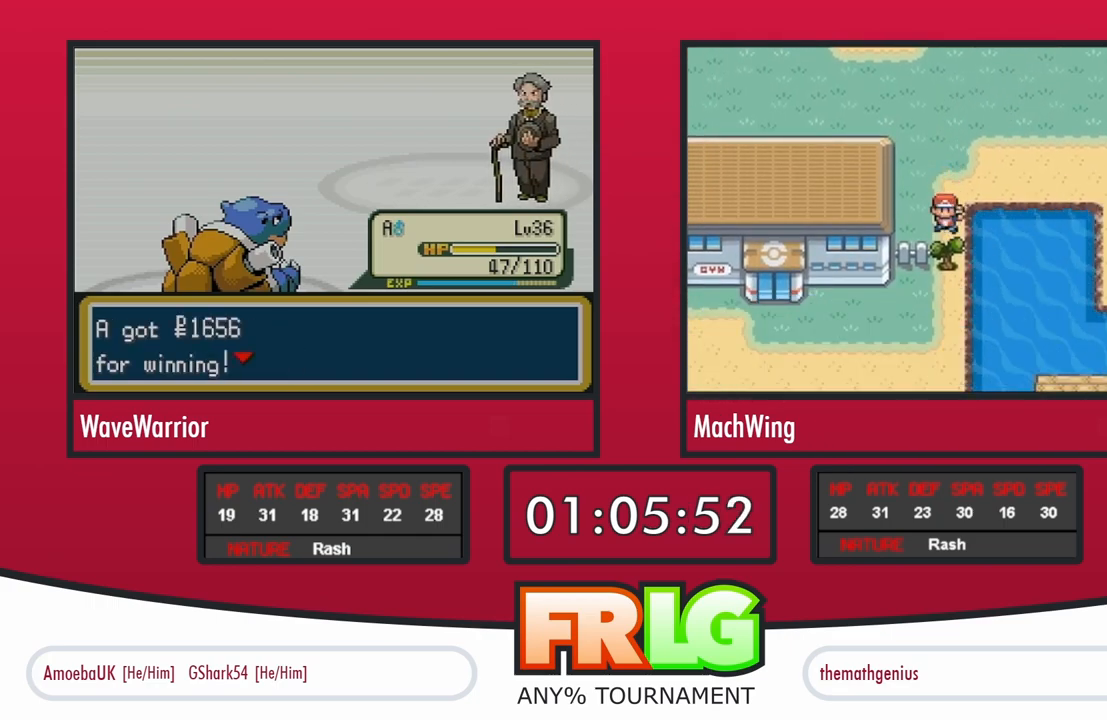
{"buttons": ["A", "DPAD_DOWN"], "events": [[17, "DPAD_DOWN", "down"], [33, "A", "up"], [100, "A", "down"], [183, "A", "up"], [283, "A", "down"], [367, "A", "up"], [467, "A", "down"]]}
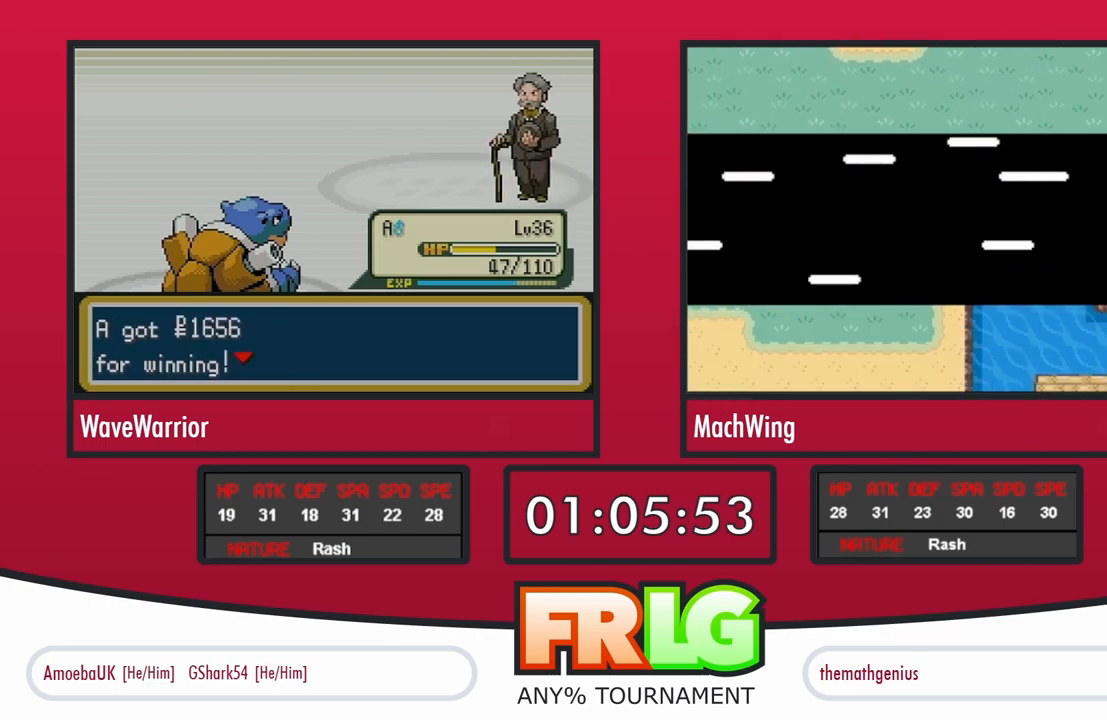
{"buttons": ["DPAD_DOWN"], "events": [[50, "A", "up"], [150, "A", "down"], [200, "A", "up"], [283, "A", "down"], [350, "A", "up"], [433, "A", "down"], [500, "A", "up"]]}
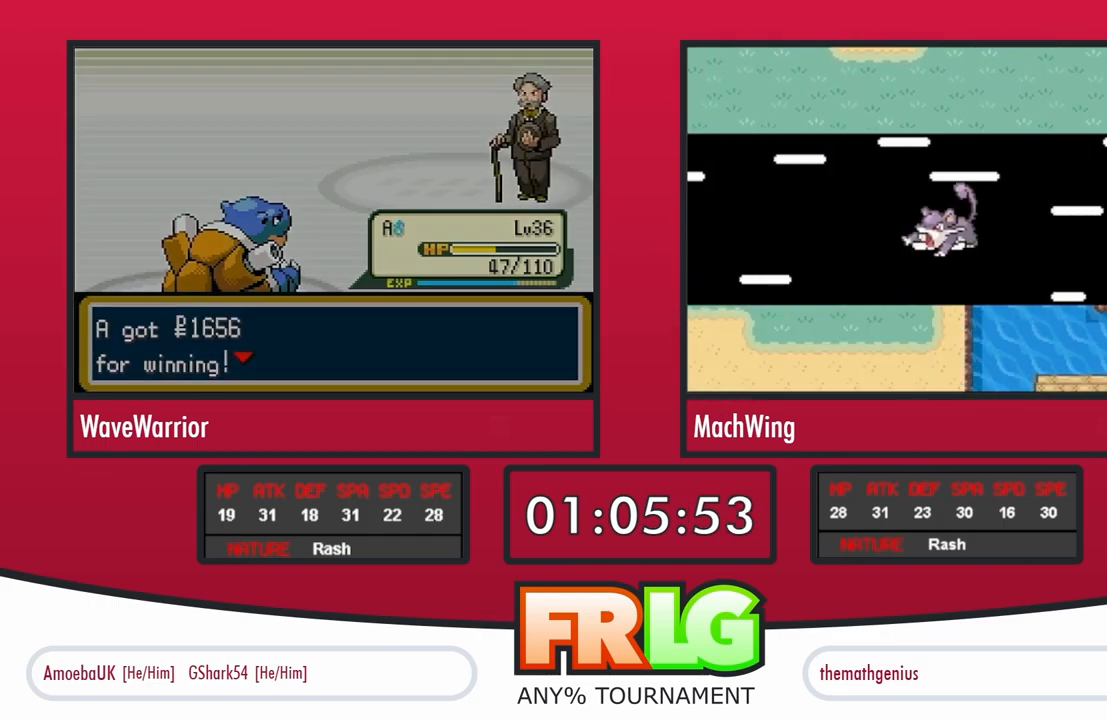
{"buttons": ["DPAD_DOWN"], "events": [[83, "A", "down"], [150, "A", "up"], [233, "A", "down"], [317, "A", "up"], [417, "A", "down"], [483, "A", "up"]]}
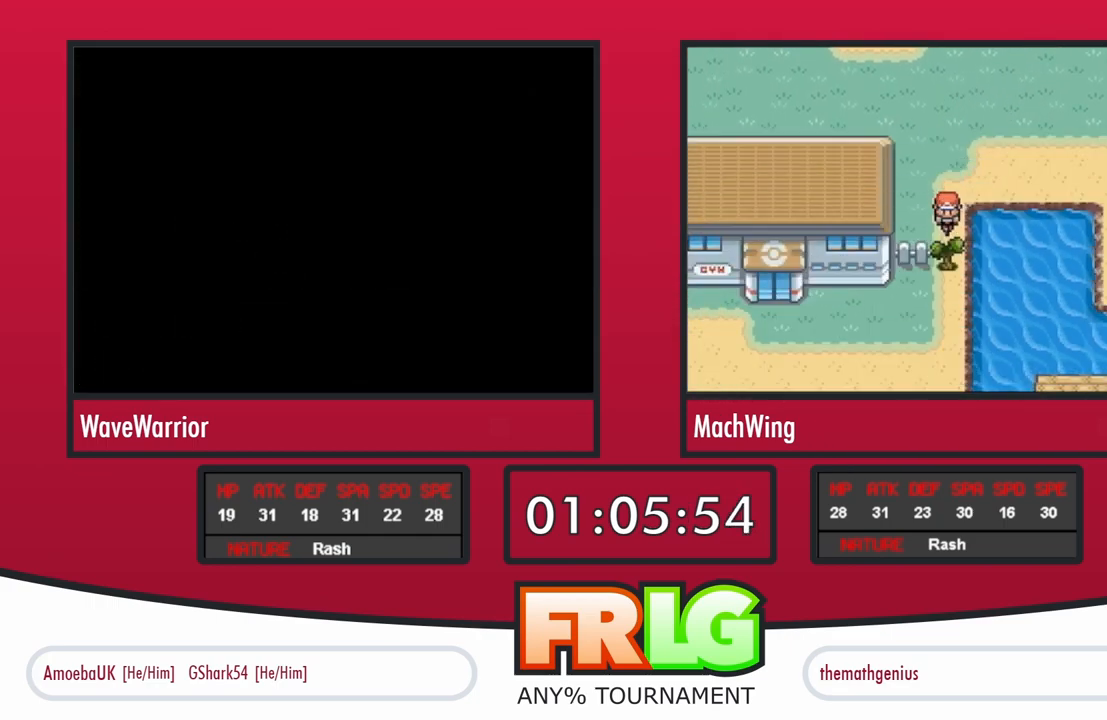
{"buttons": ["DPAD_DOWN"], "events": [[83, "A", "down"], [167, "A", "up"], [233, "A", "down"], [350, "A", "up"]]}
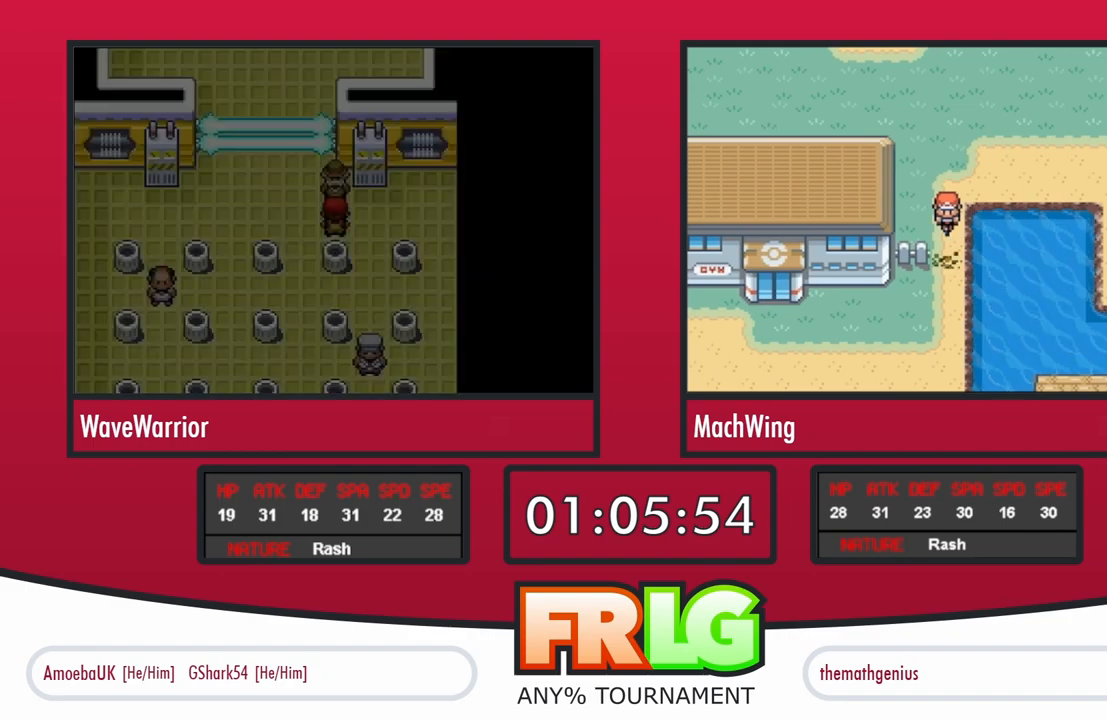
{"buttons": ["DPAD_DOWN"], "events": []}
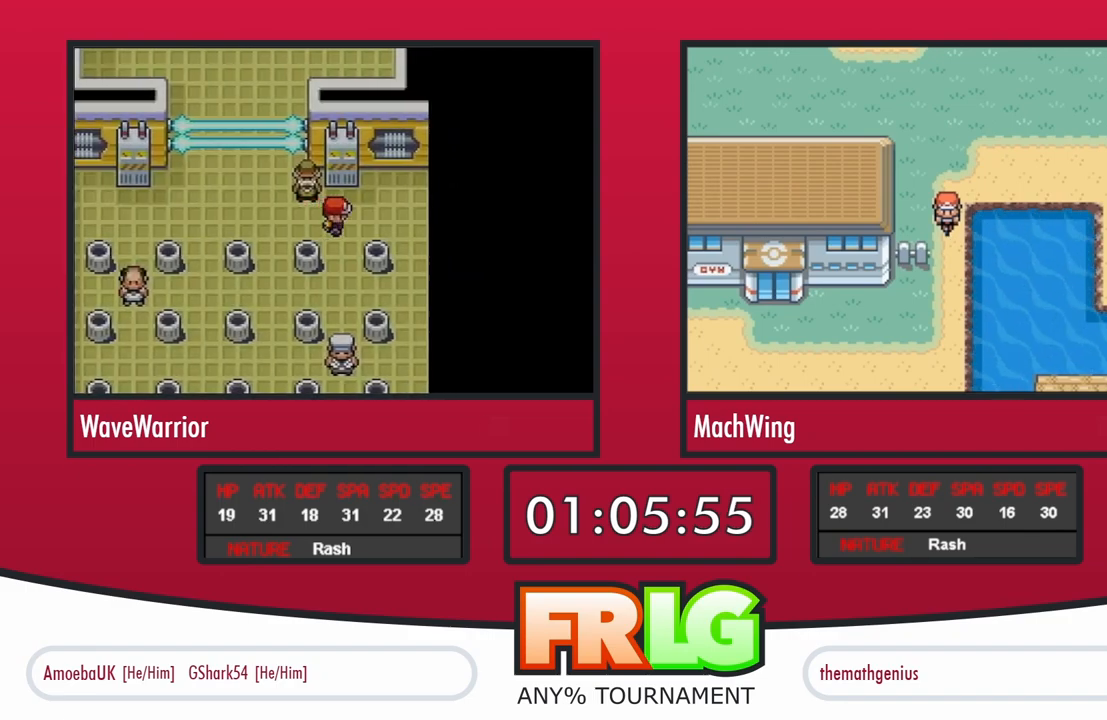
{"buttons": ["DPAD_LEFT"], "events": [[267, "DPAD_DOWN", "up"], [283, "DPAD_LEFT", "down"]]}
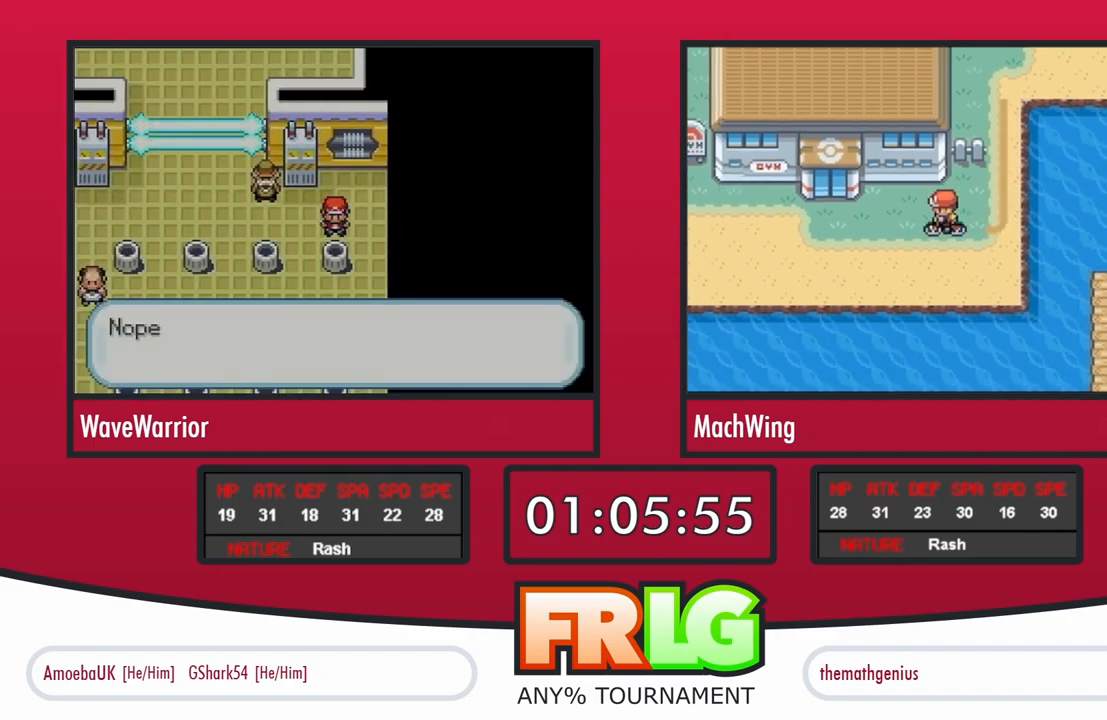
{"buttons": ["DPAD_UP"], "events": [[283, "DPAD_LEFT", "up"], [333, "DPAD_UP", "down"]]}